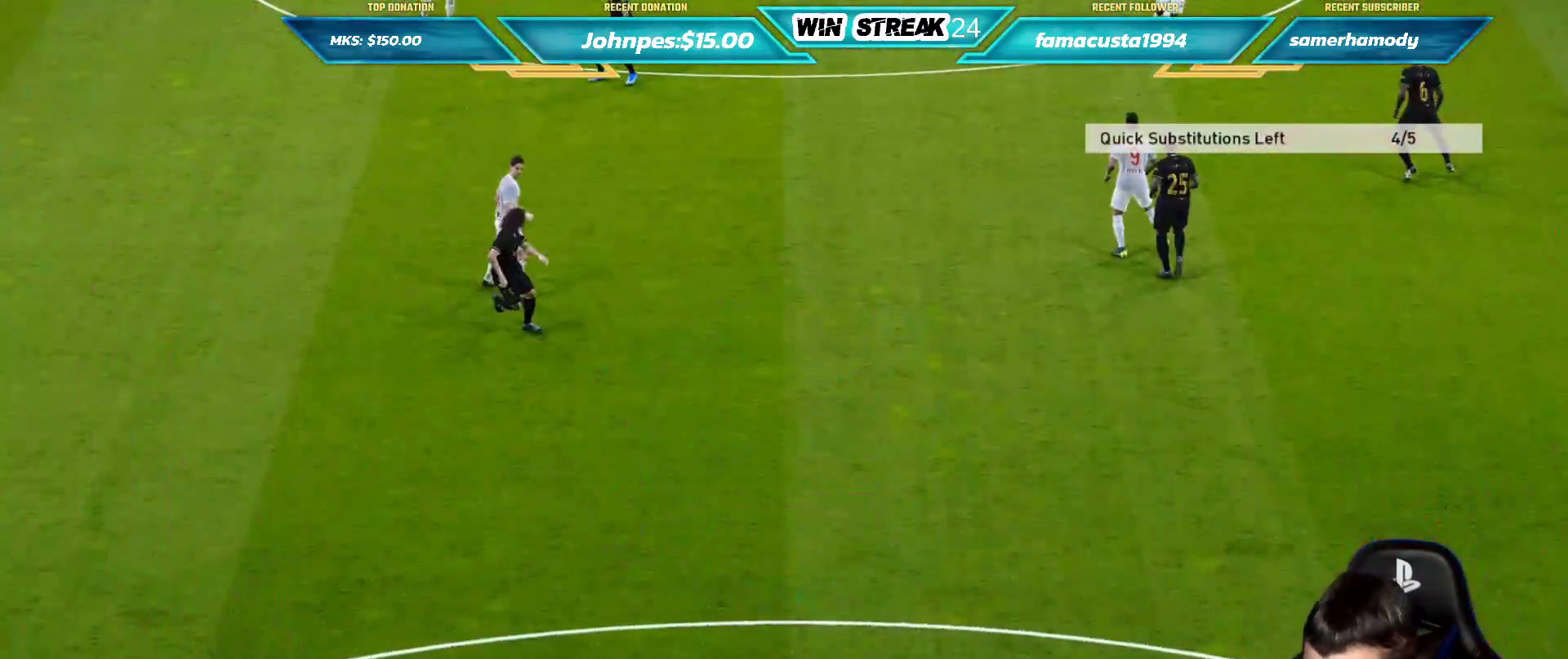
Gameplay with a controller (PlayStation layout); each line is a JSON object with the inputs held at the frame after it. "events" lists button and stick changes between this image and that frame as [ms after this image, input, new state], when the widget could be followed in between.
{"buttons": [], "left_stick": "center", "right_stick": "center", "events": [[50, "START", "down"], [167, "START", "up"], [367, "START", "down"], [433, "START", "up"]]}
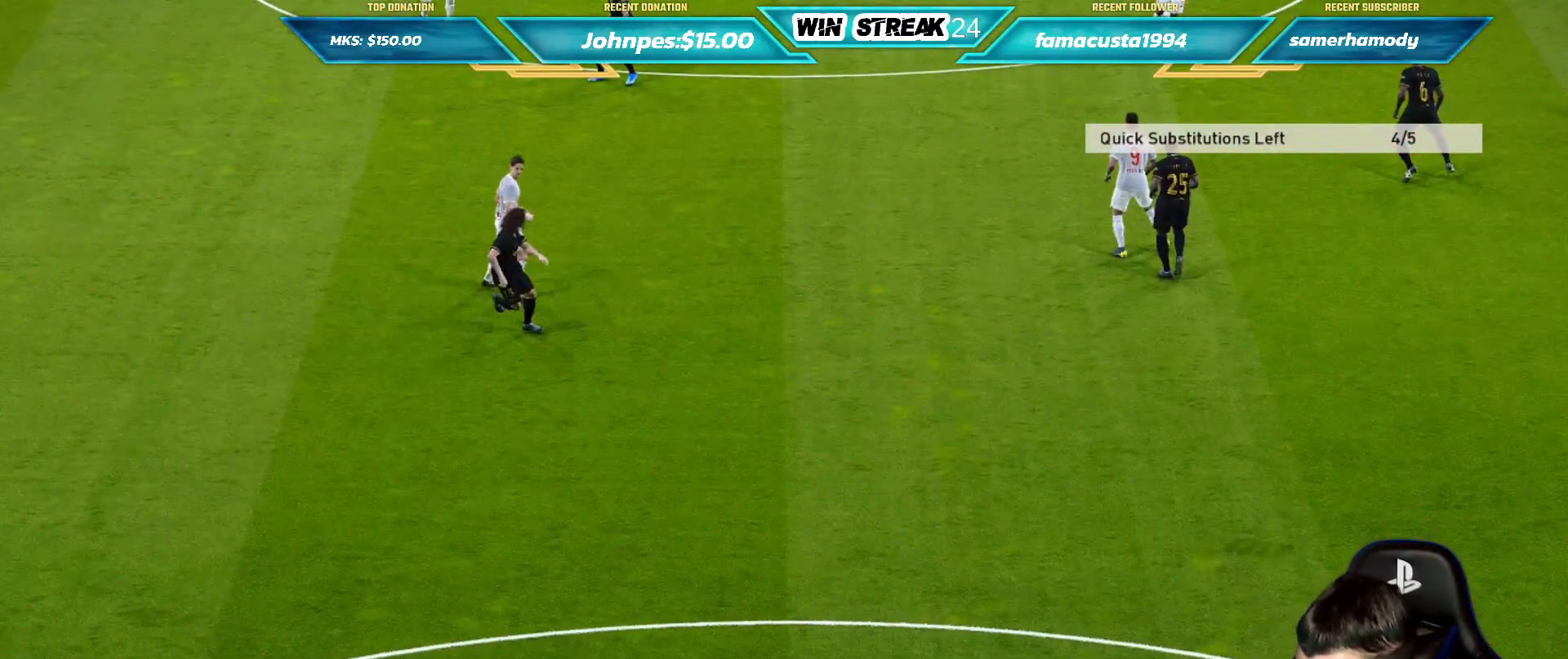
{"buttons": ["START"], "left_stick": "center", "right_stick": "center", "events": [[67, "START", "down"], [250, "START", "up"], [400, "START", "down"]]}
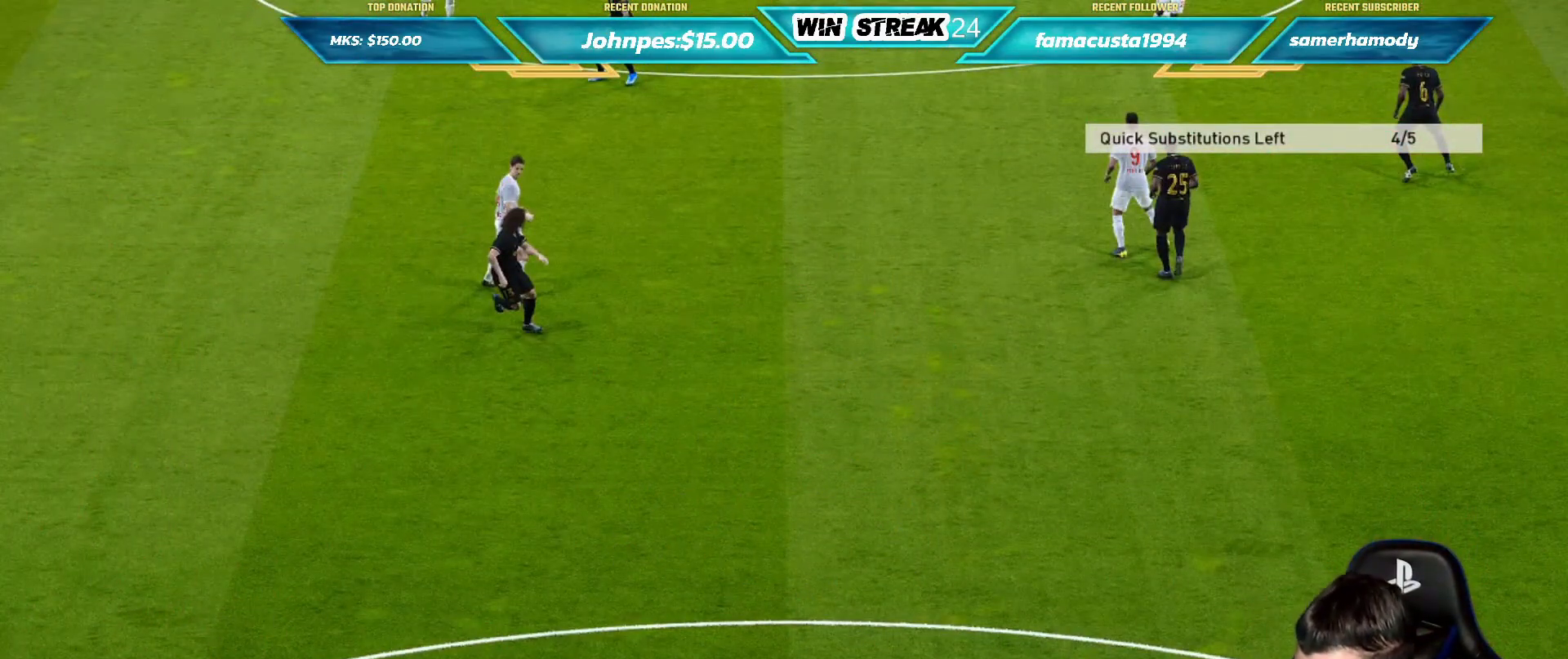
{"buttons": [], "left_stick": "center", "right_stick": "center", "events": [[83, "START", "up"]]}
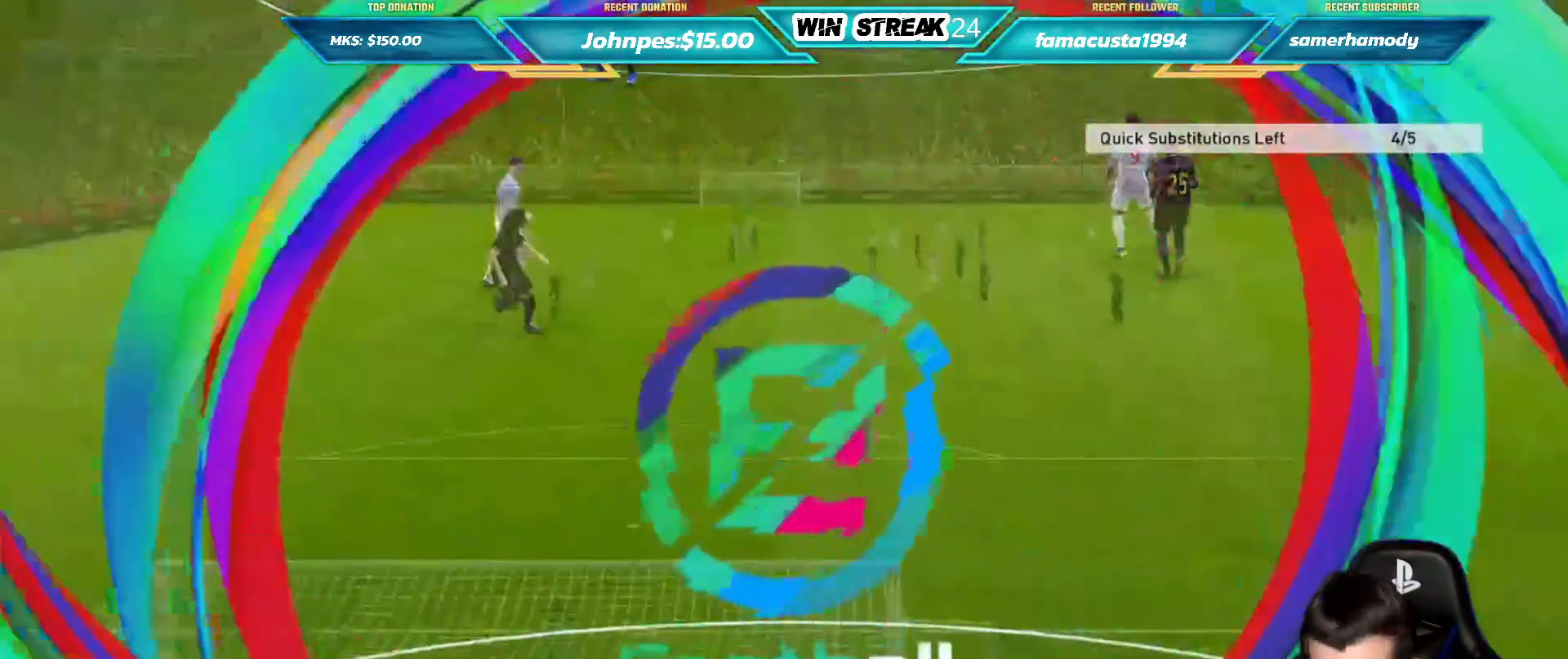
{"buttons": ["CIRCLE"], "left_stick": "center", "right_stick": "center", "events": [[183, "CIRCLE", "down"], [350, "CIRCLE", "up"], [417, "CIRCLE", "down"]]}
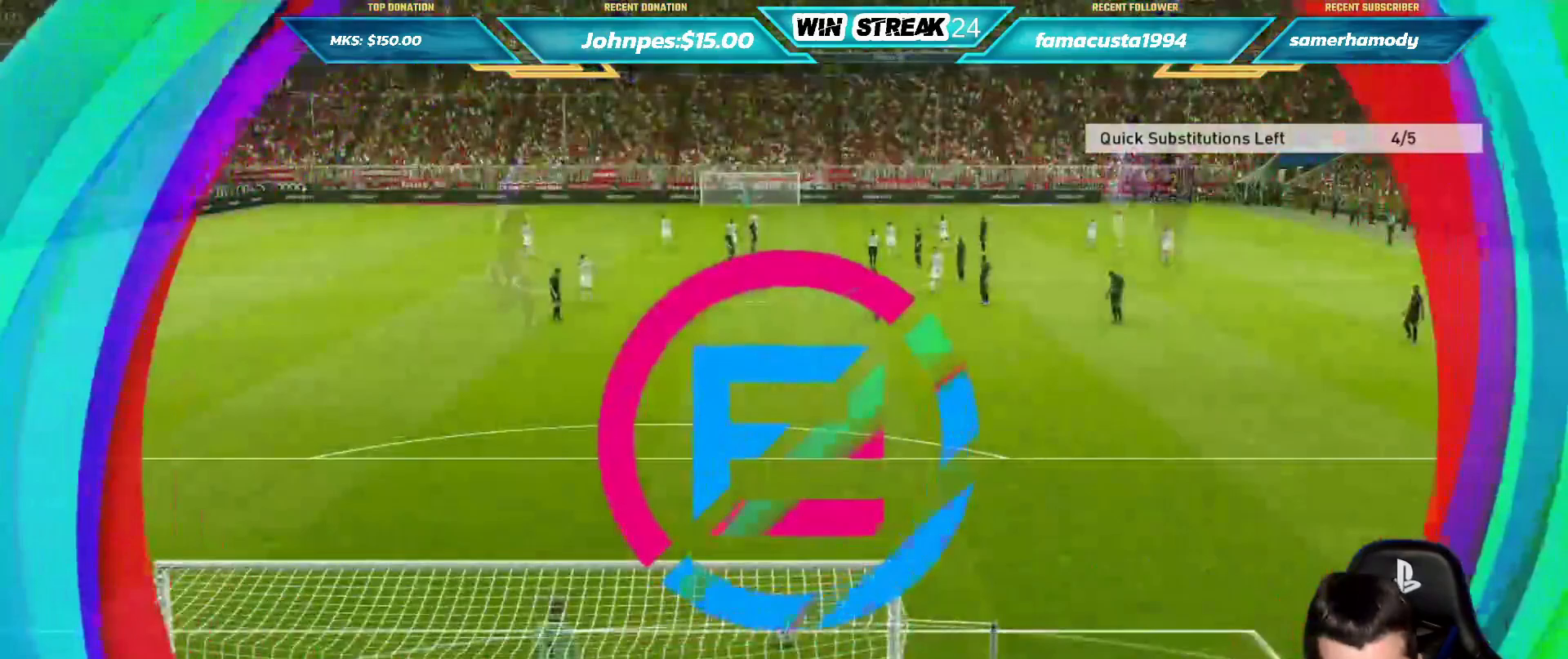
{"buttons": ["CIRCLE"], "left_stick": "center", "right_stick": "center", "events": [[100, "CIRCLE", "up"], [167, "CIRCLE", "down"], [317, "CIRCLE", "up"], [350, "CIRCLE", "down"]]}
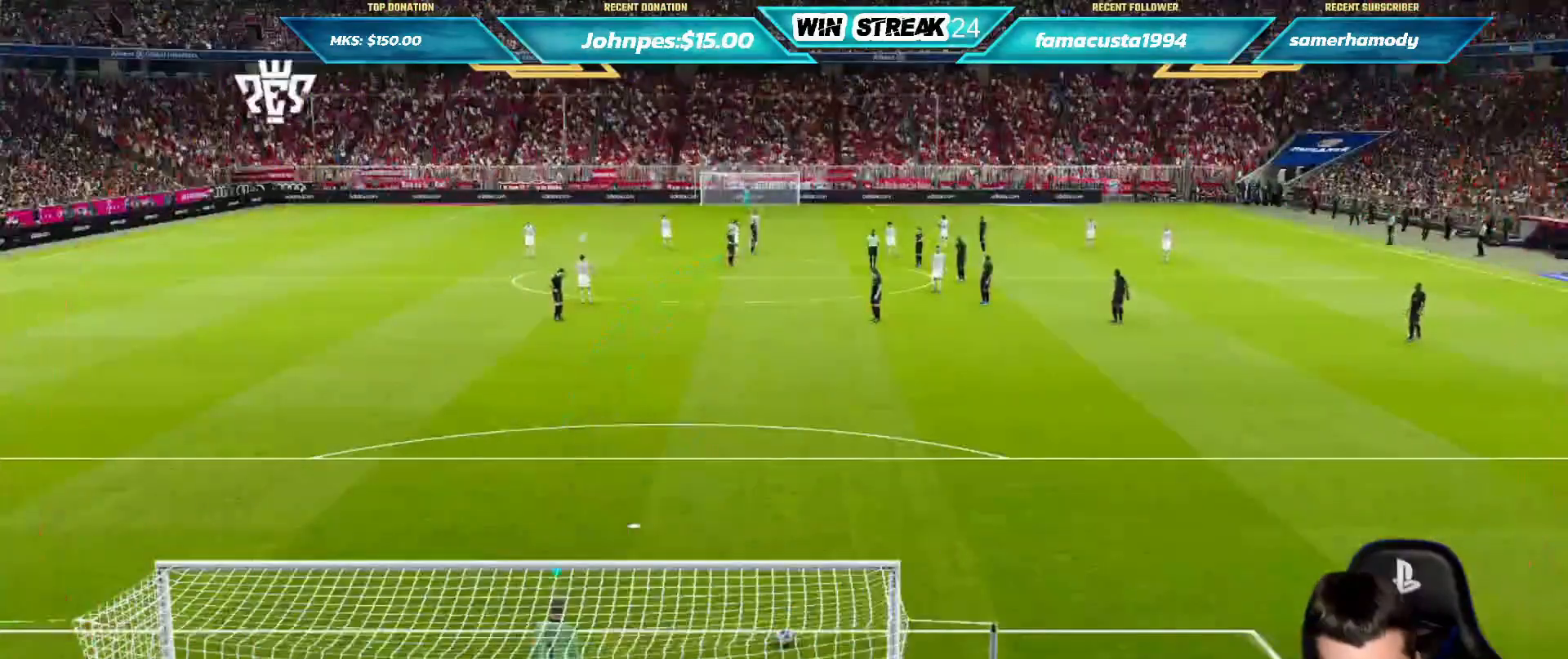
{"buttons": ["CIRCLE"], "left_stick": "center", "right_stick": "center", "events": [[17, "CIRCLE", "up"], [50, "CIRCLE", "down"]]}
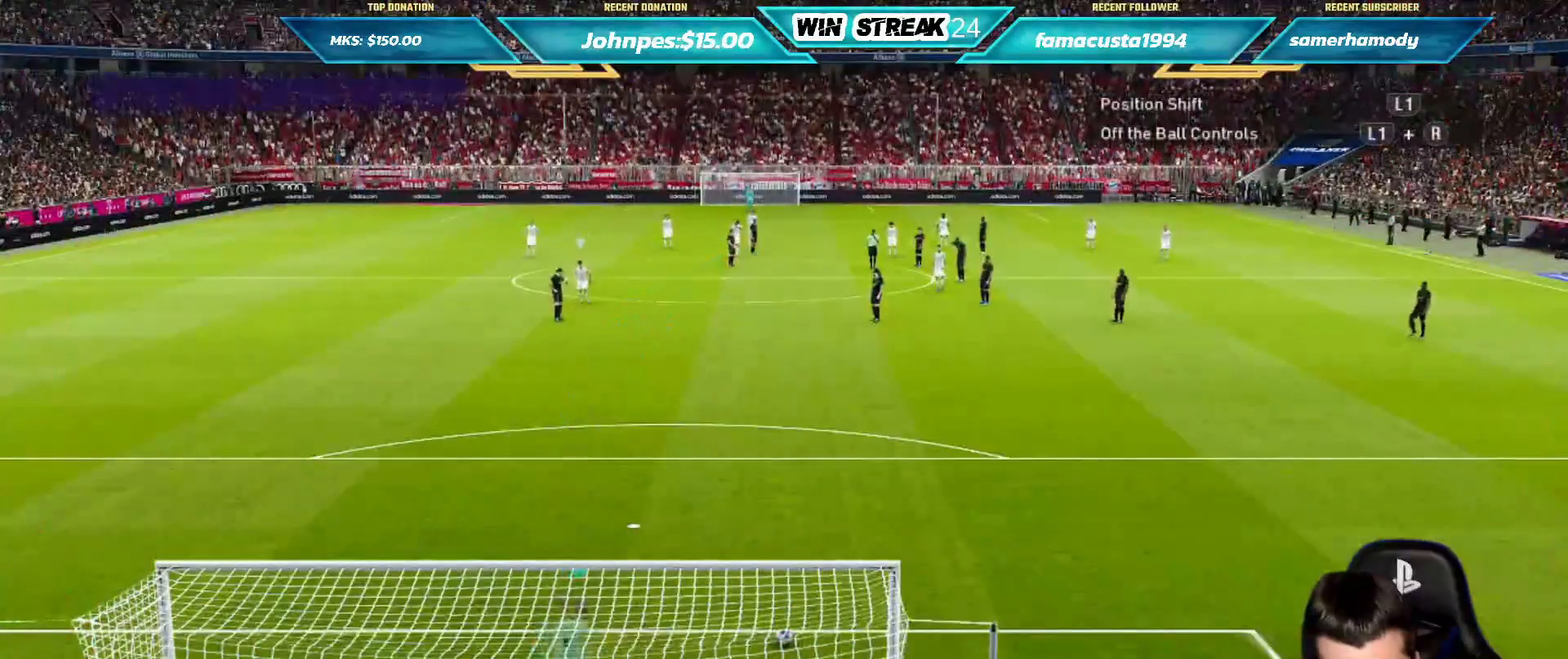
{"buttons": [], "left_stick": "center", "right_stick": "center", "events": [[50, "CIRCLE", "up"]]}
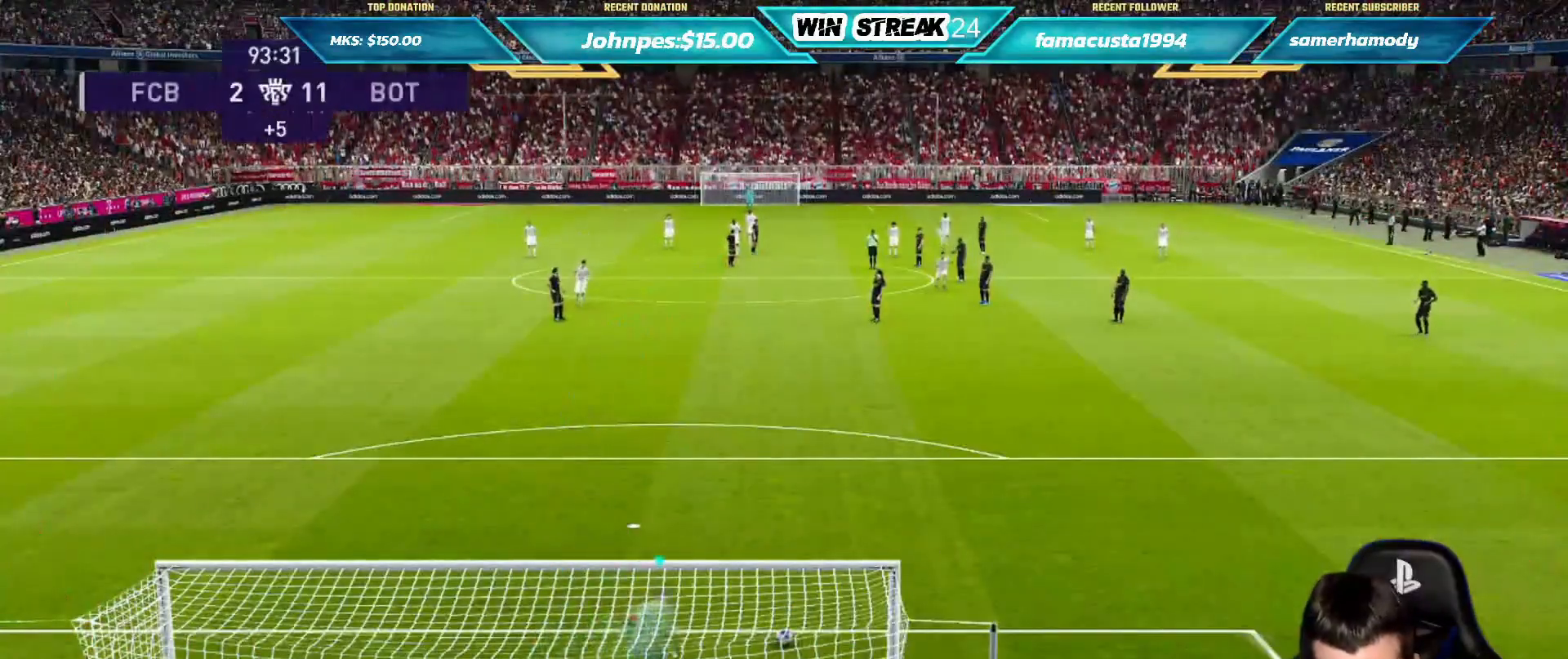
{"buttons": [], "left_stick": "center", "right_stick": "center", "events": []}
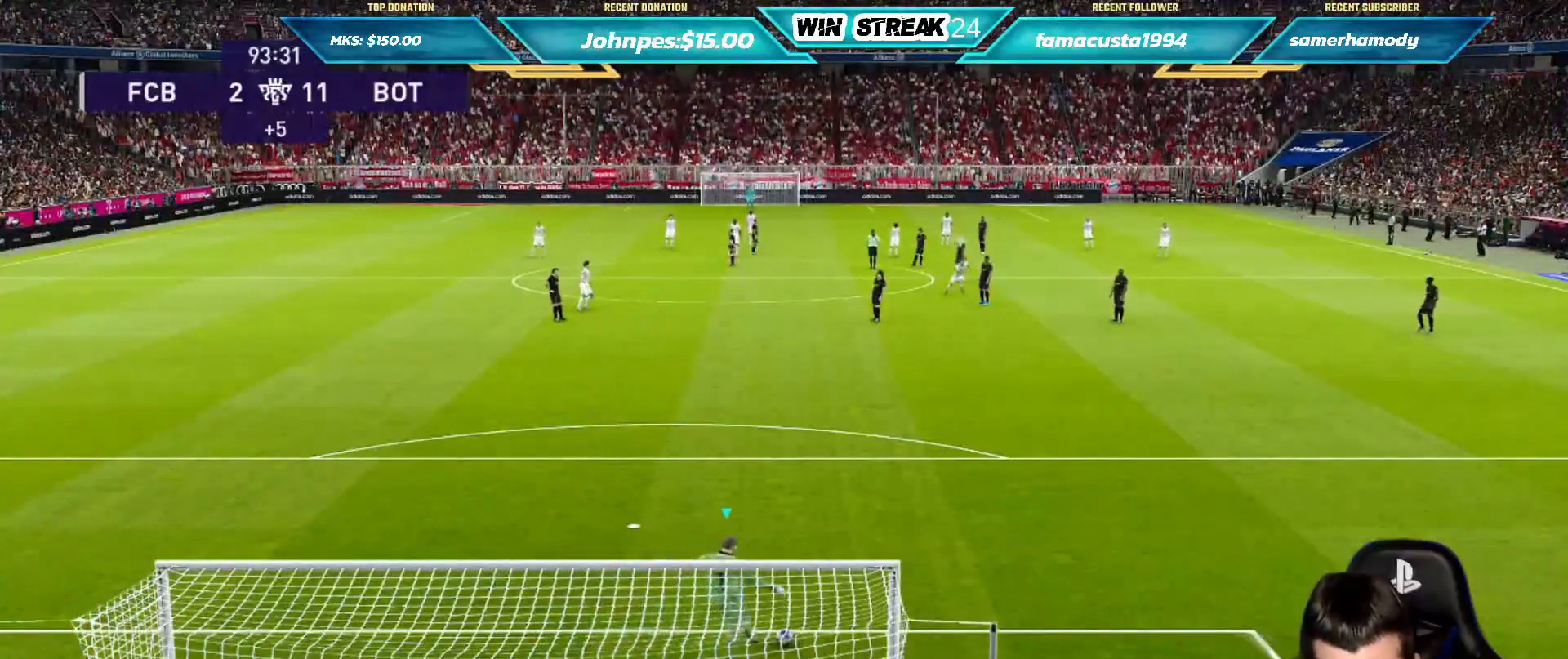
{"buttons": [], "left_stick": "center", "right_stick": "center", "events": []}
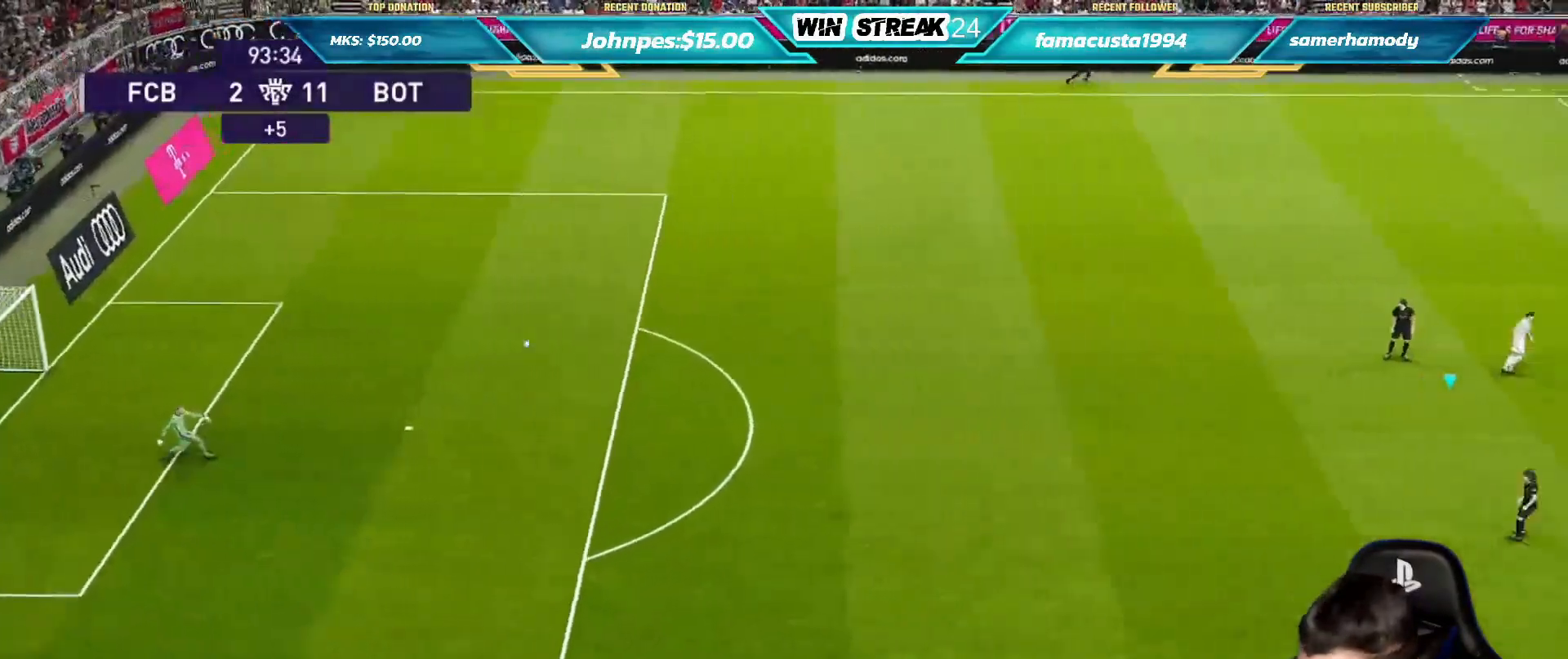
{"buttons": [], "left_stick": "center", "right_stick": "center", "events": []}
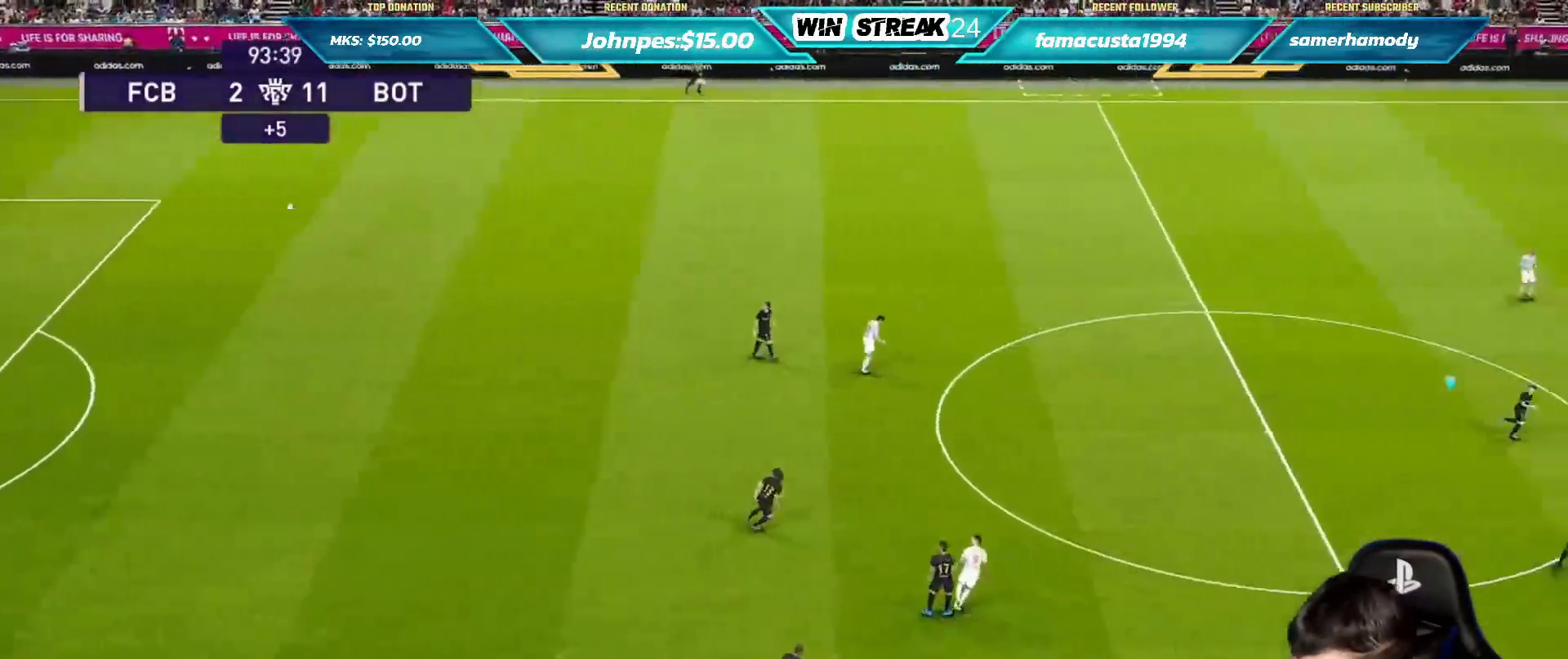
{"buttons": [], "left_stick": "left", "right_stick": "center", "events": [[250, "left_stick", "left"]]}
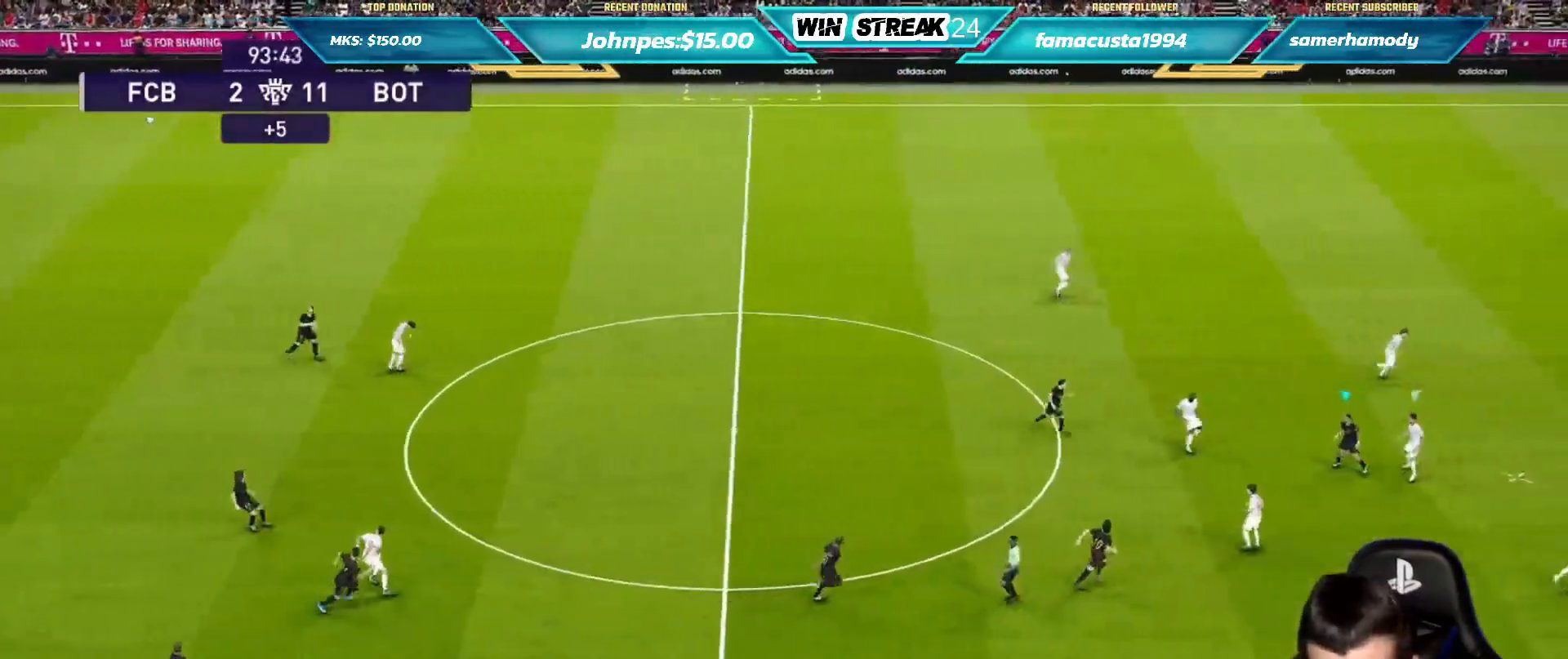
{"buttons": [], "left_stick": "center", "right_stick": "center", "events": [[100, "left_stick", "center"]]}
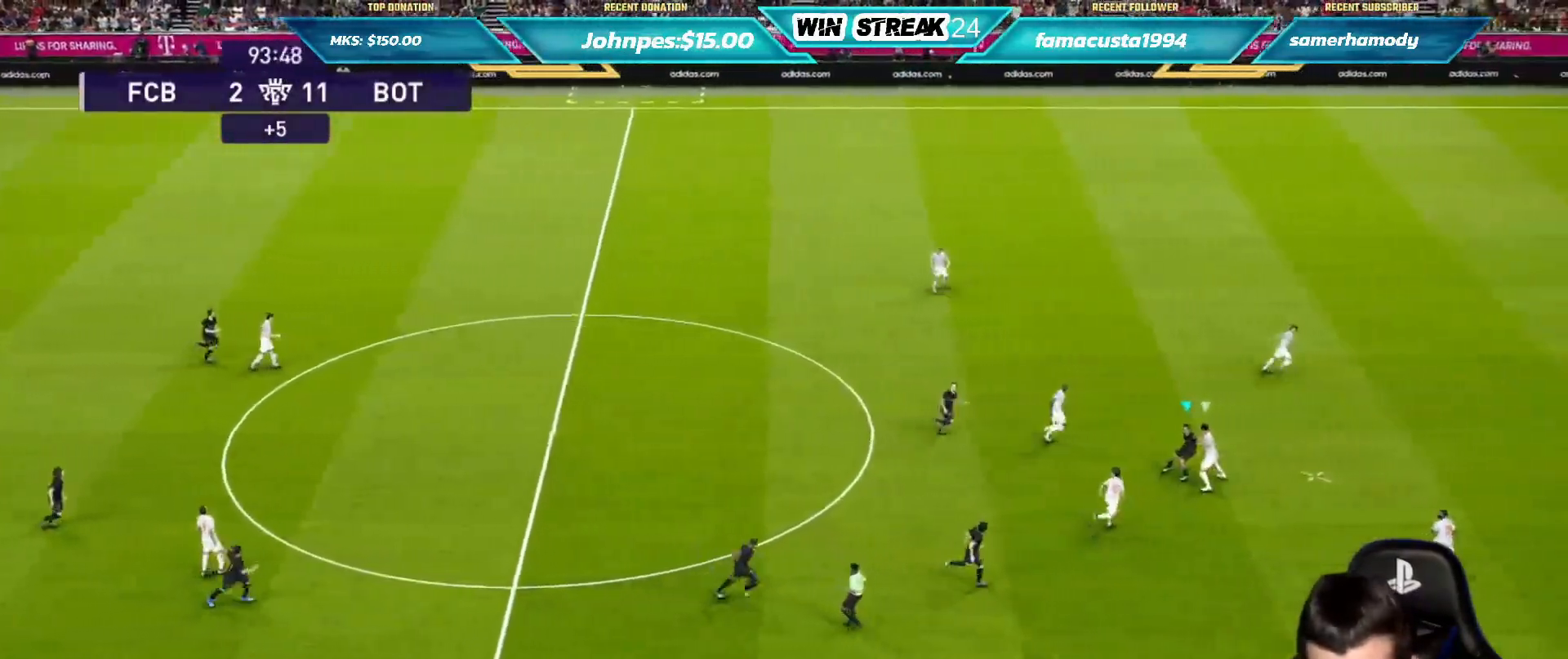
{"buttons": [], "left_stick": "center", "right_stick": "center", "events": [[67, "left_stick", "down-right"], [117, "CROSS", "down"], [300, "CROSS", "up"], [317, "left_stick", "center"]]}
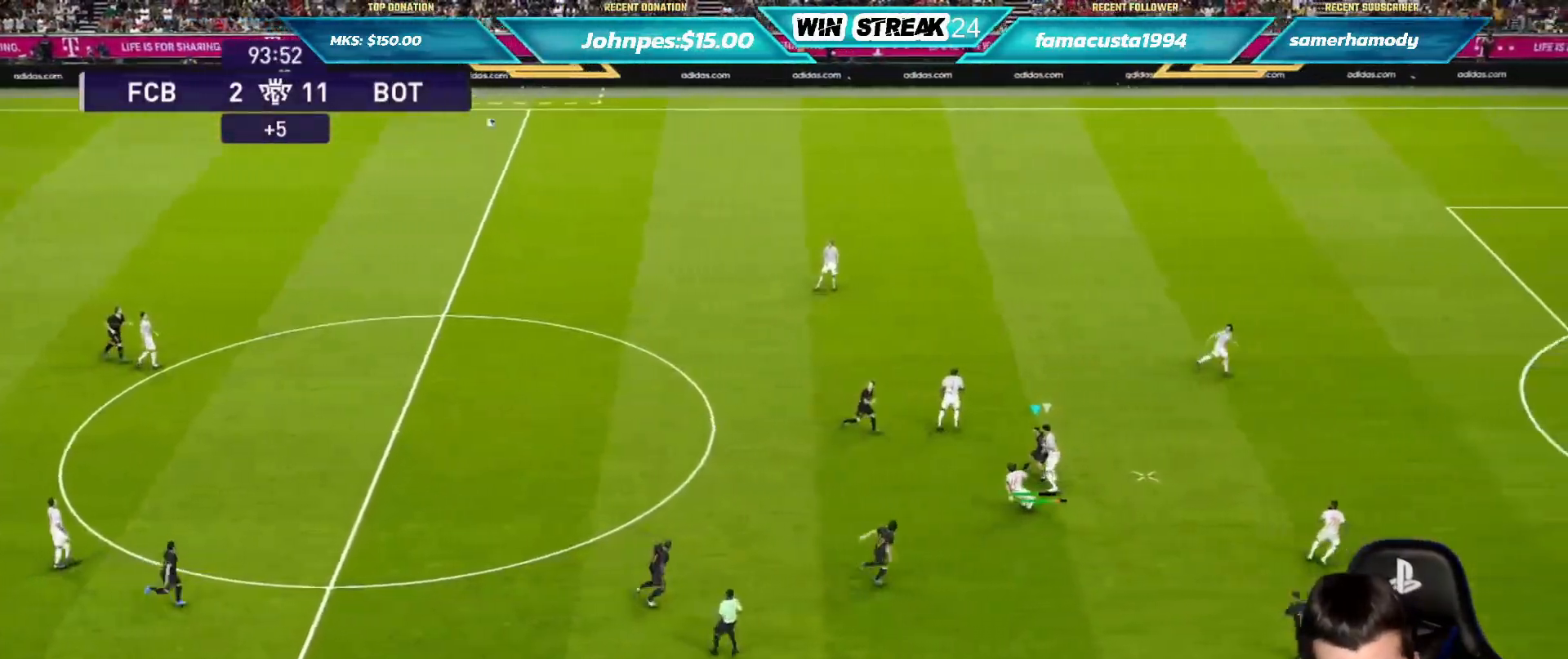
{"buttons": [], "left_stick": "down", "right_stick": "center", "events": [[50, "left_stick", "down"], [83, "CROSS", "down"], [217, "CROSS", "up"], [267, "left_stick", "center"], [317, "left_stick", "down"], [333, "CROSS", "down"], [467, "CROSS", "up"]]}
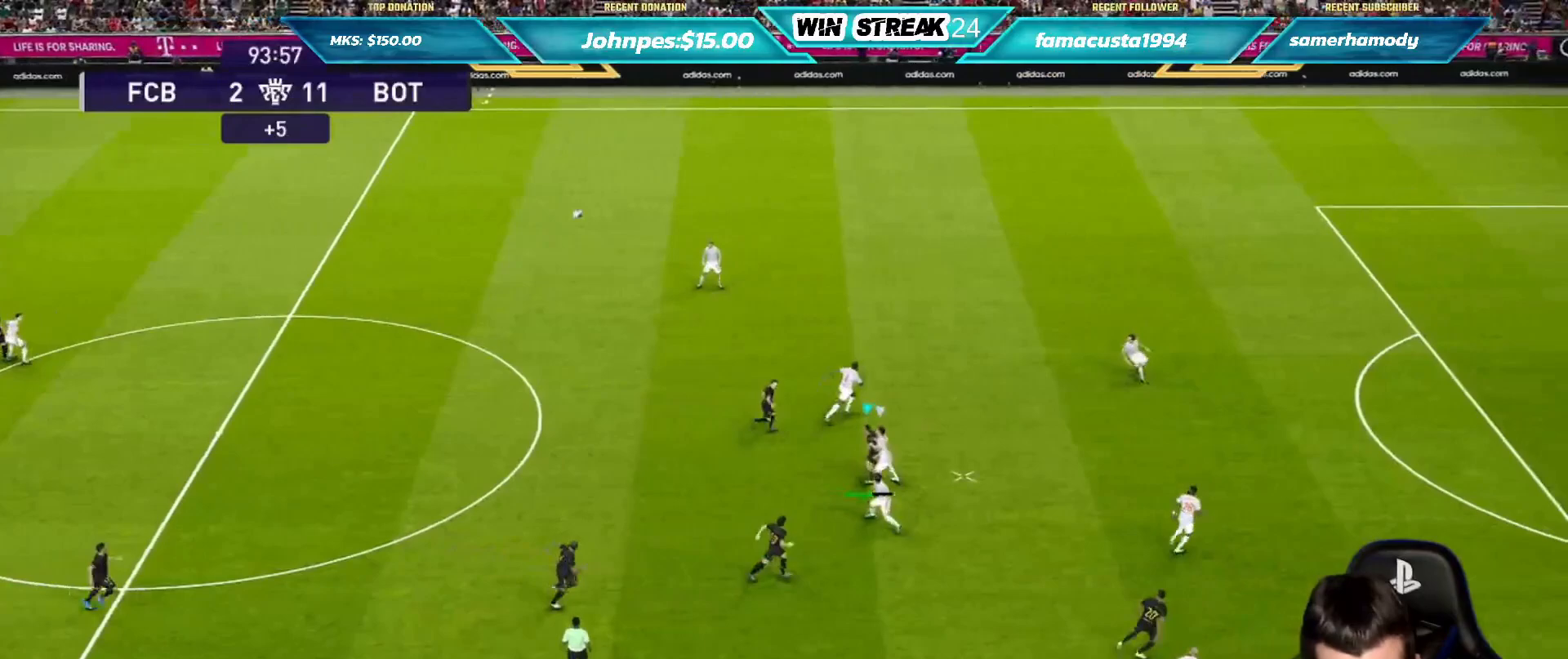
{"buttons": [], "left_stick": "center", "right_stick": "center", "events": [[50, "CROSS", "down"], [183, "CROSS", "up"], [233, "left_stick", "center"]]}
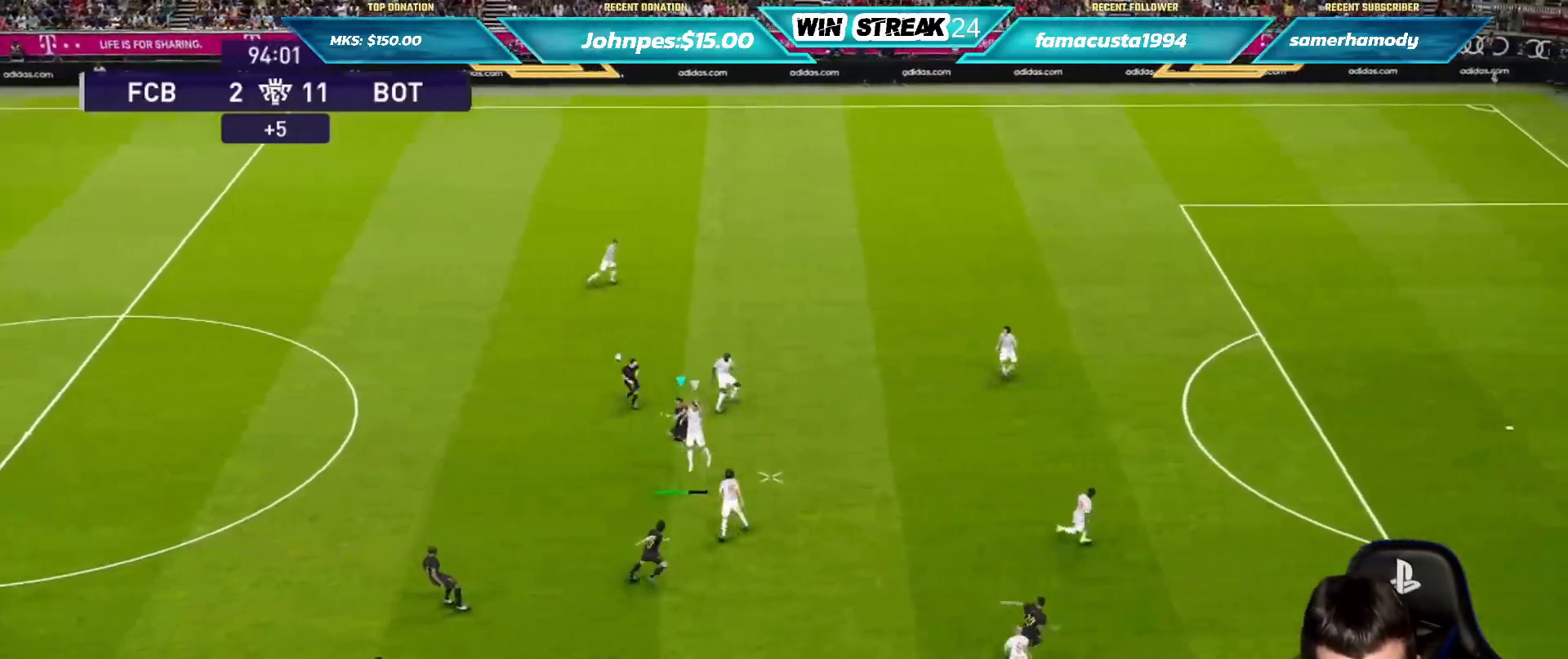
{"buttons": [], "left_stick": "center", "right_stick": "center", "events": [[67, "R1", "down"], [150, "left_stick", "right"], [250, "R1", "up"], [367, "left_stick", "center"]]}
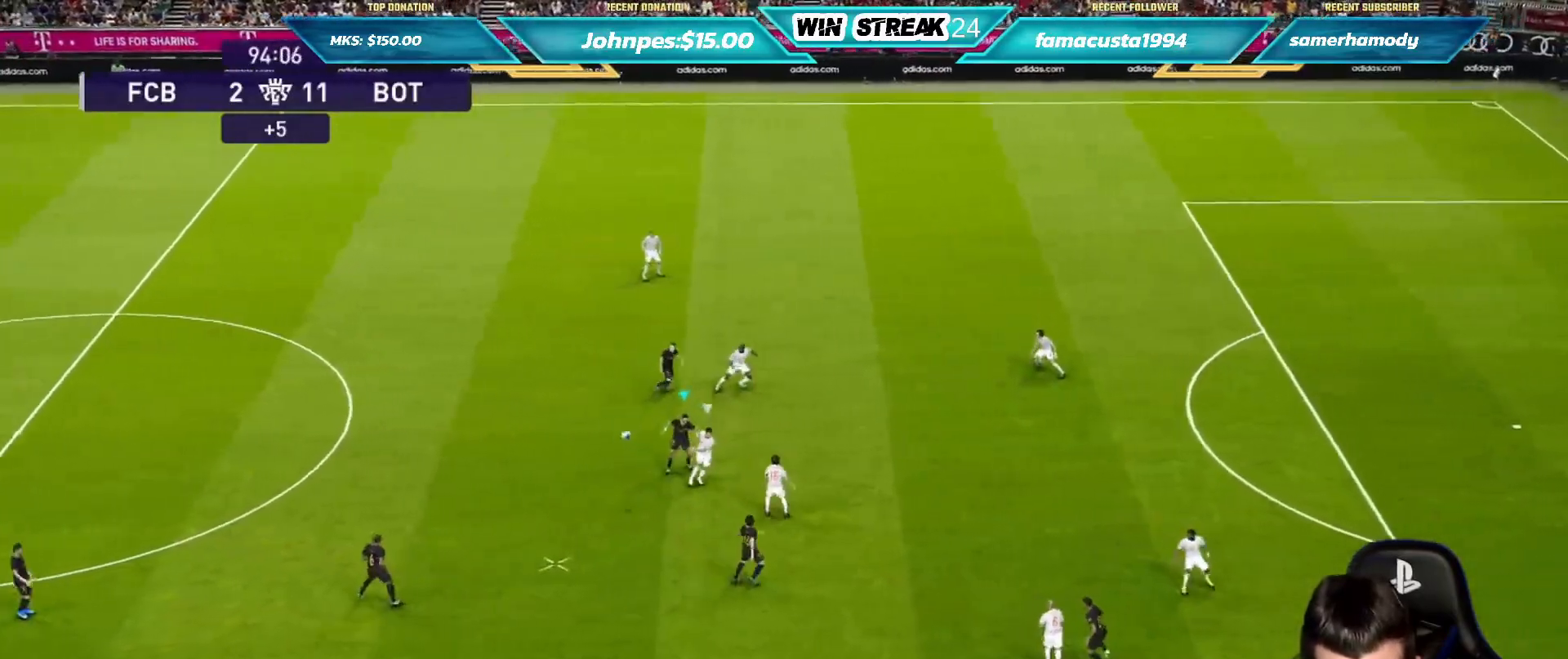
{"buttons": ["TRIANGLE"], "left_stick": "right", "right_stick": "center", "events": [[100, "L1", "down"], [150, "left_stick", "down-right"], [217, "L1", "up"], [467, "TRIANGLE", "down"], [467, "left_stick", "right"]]}
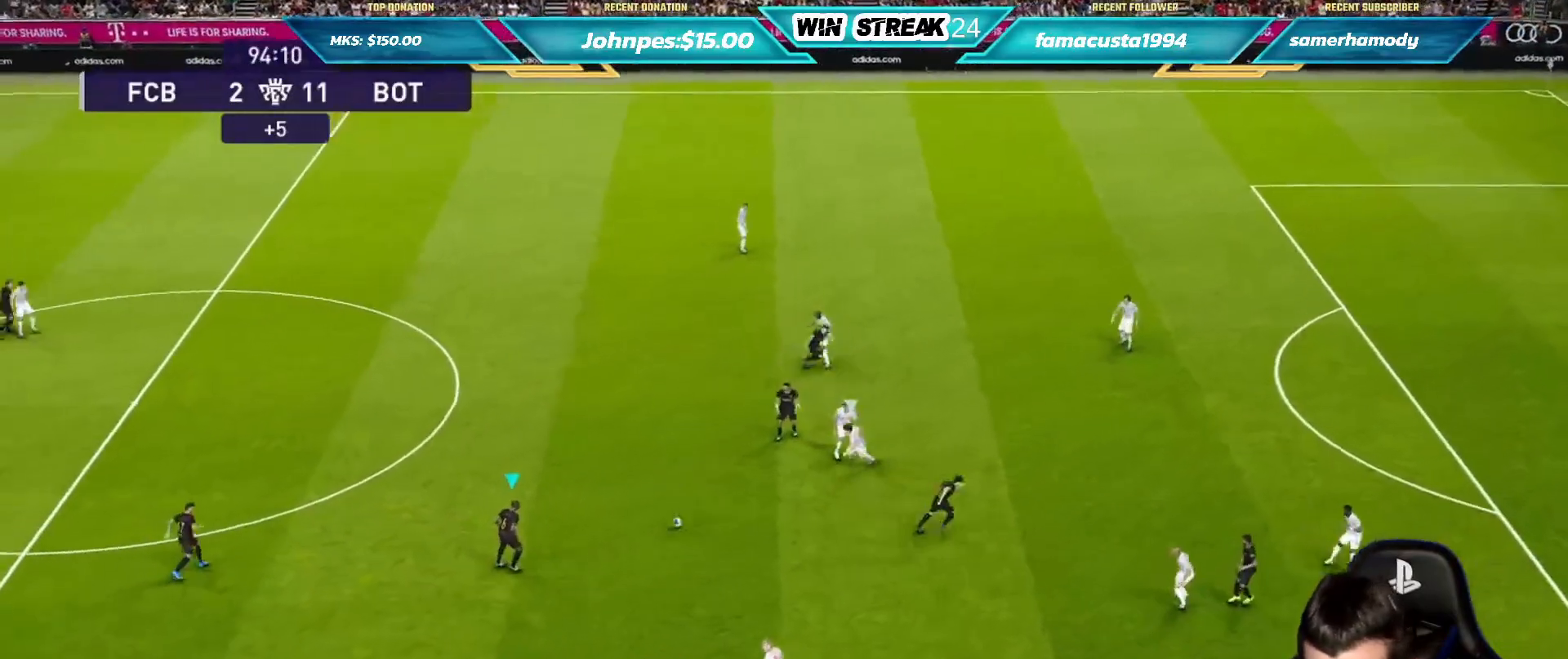
{"buttons": [], "left_stick": "center", "right_stick": "center", "events": [[117, "TRIANGLE", "up"], [233, "left_stick", "center"]]}
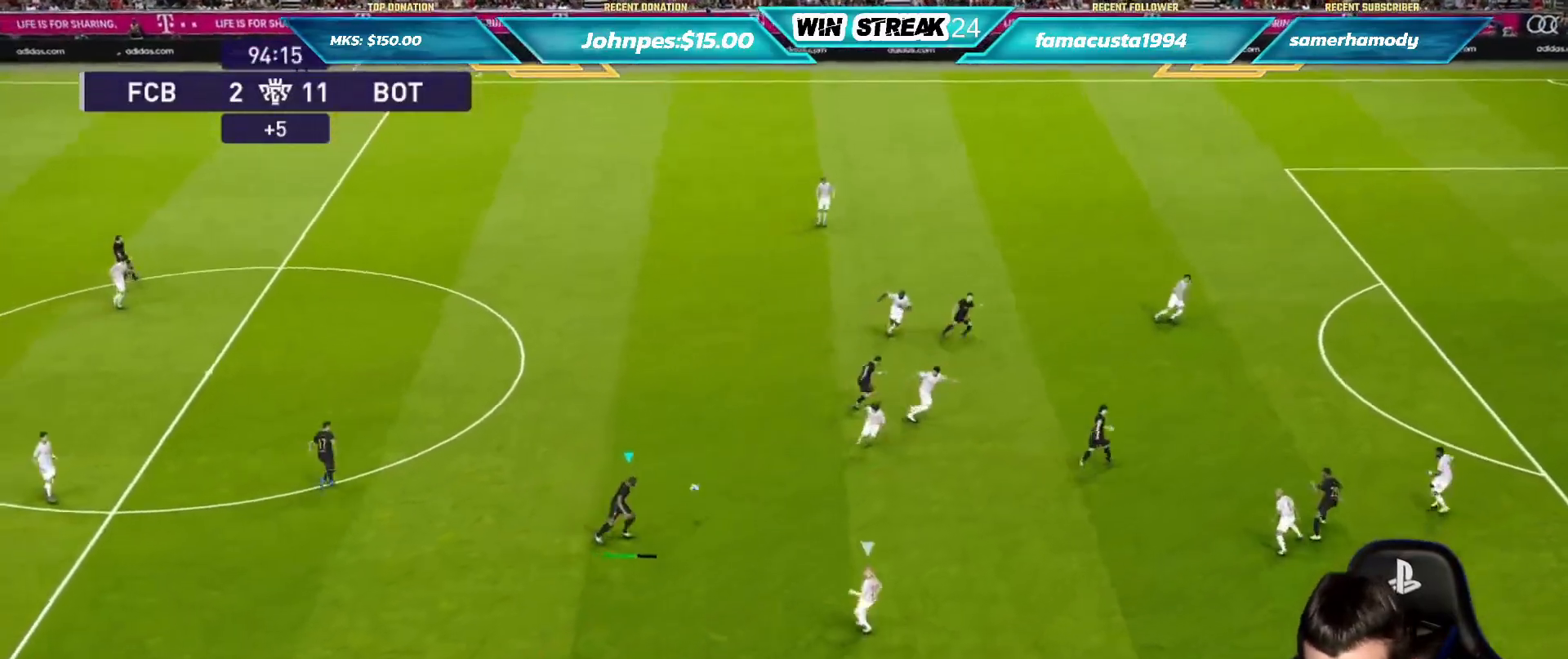
{"buttons": ["R1"], "left_stick": "right", "right_stick": "center", "events": [[83, "R1", "down"], [167, "left_stick", "right"]]}
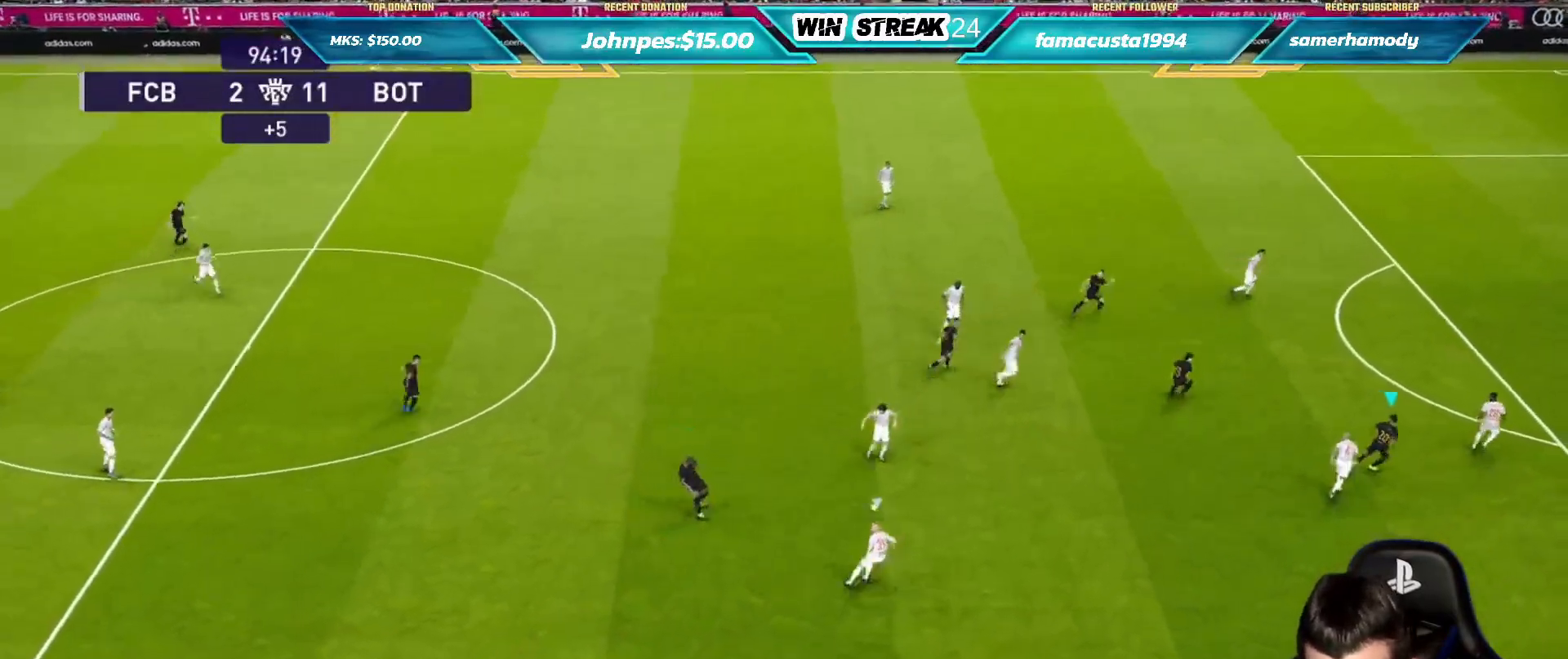
{"buttons": ["R1"], "left_stick": "right", "right_stick": "center", "events": []}
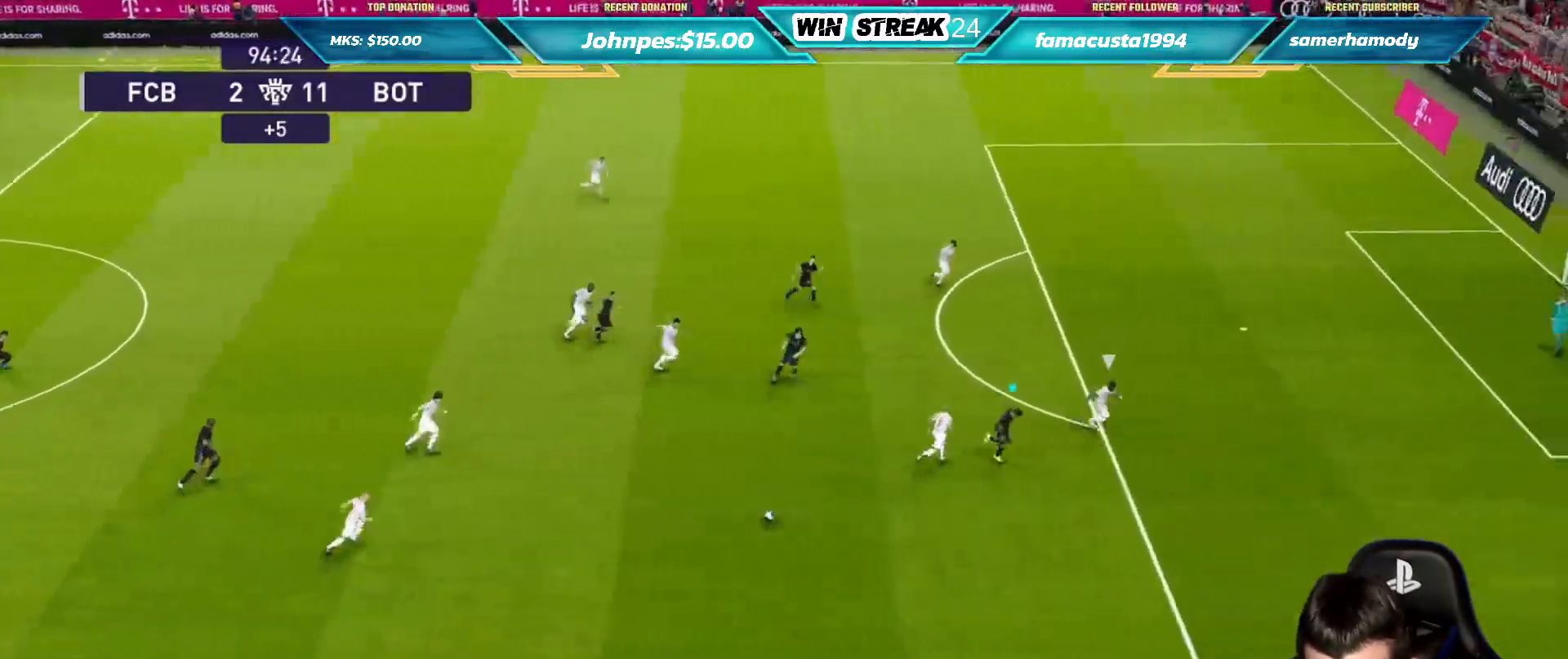
{"buttons": ["R1"], "left_stick": "right", "right_stick": "center", "events": []}
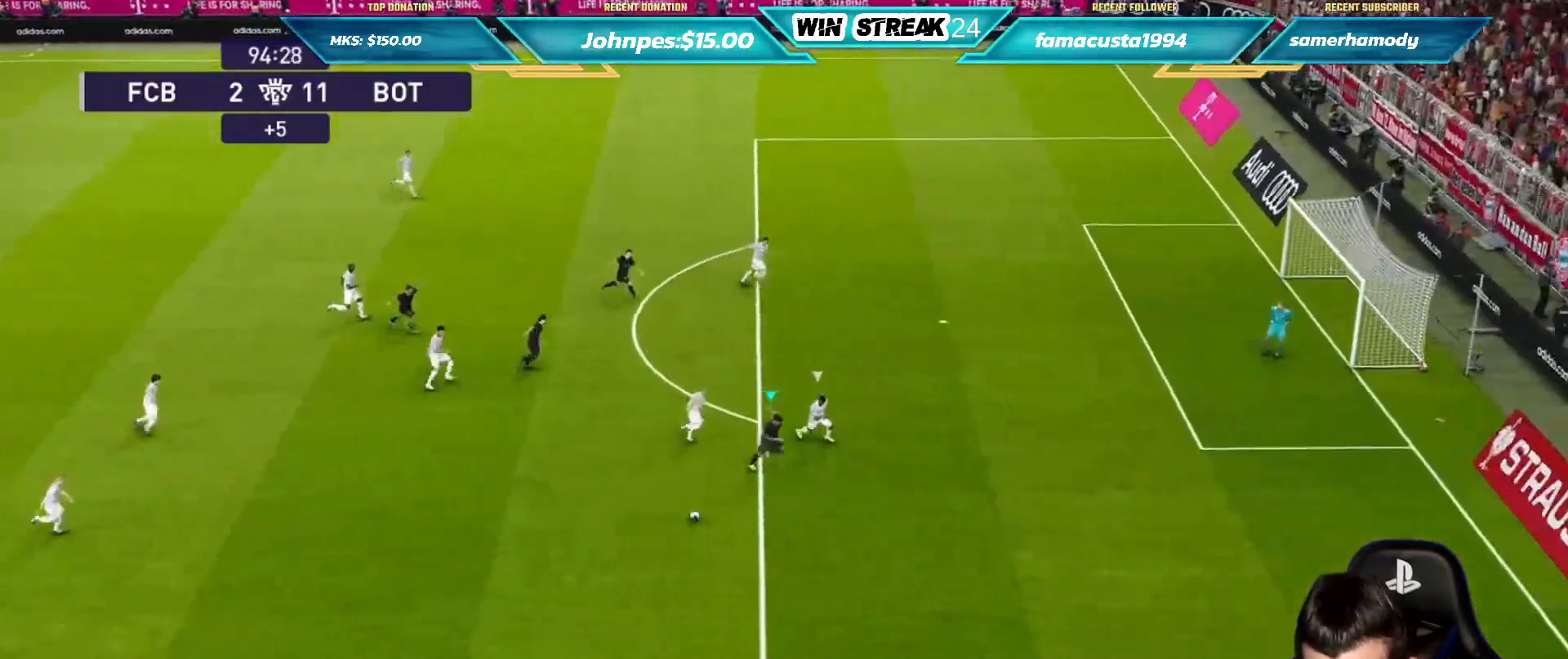
{"buttons": ["R2"], "left_stick": "right", "right_stick": "center", "events": [[300, "R1", "up"], [417, "R2", "down"]]}
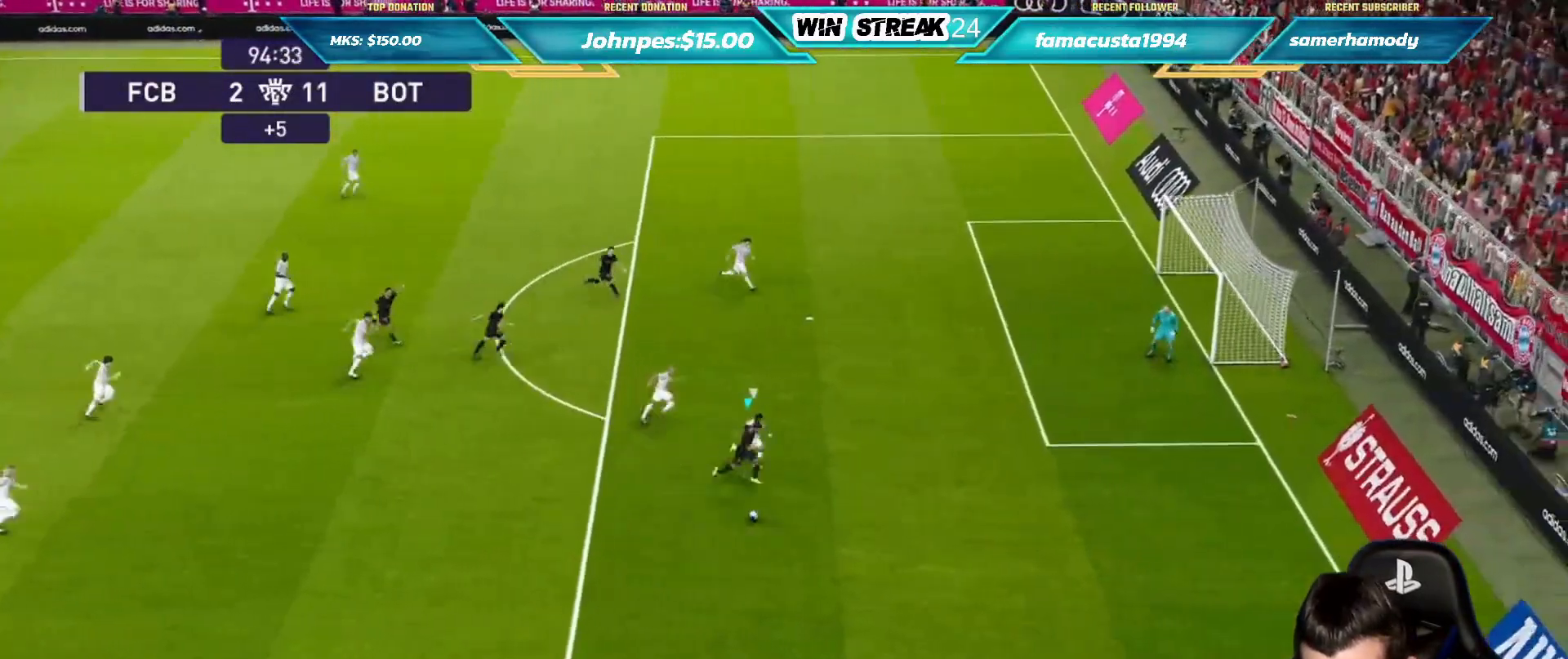
{"buttons": [], "left_stick": "down-right", "right_stick": "center", "events": [[50, "R2", "up"], [167, "left_stick", "down-right"], [383, "R2", "down"], [500, "R2", "up"]]}